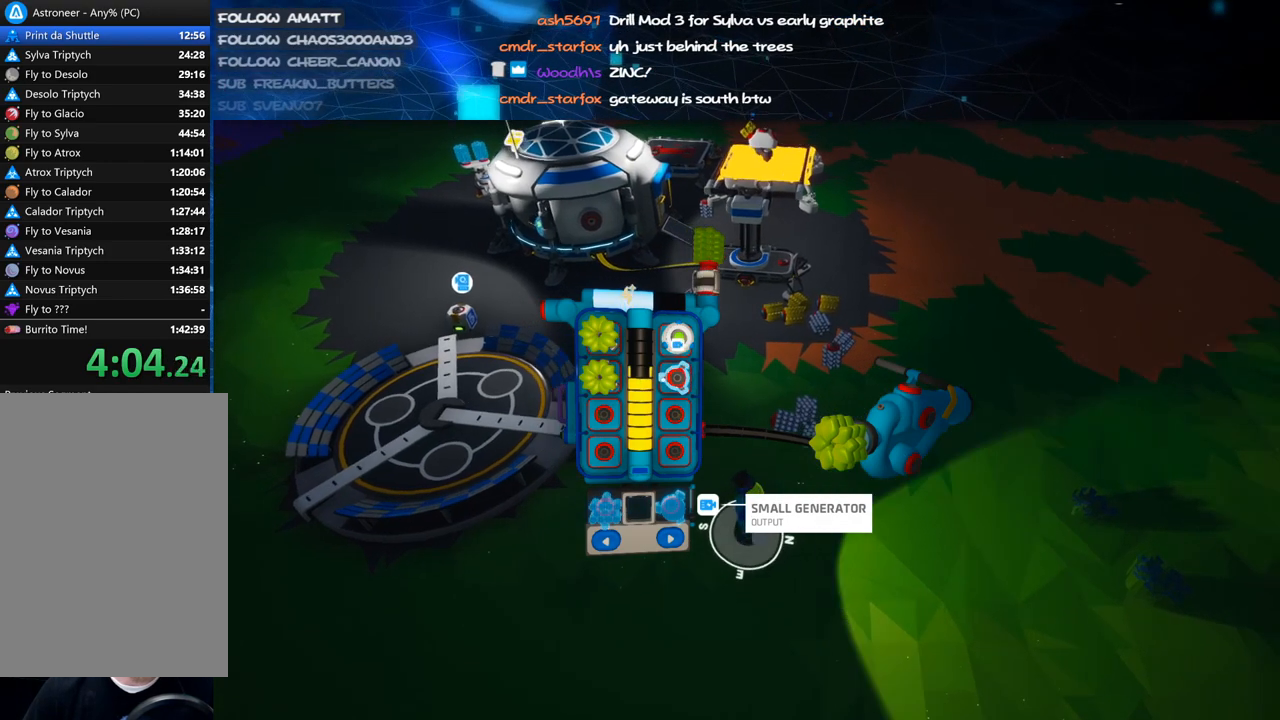
Gameplay with keyboard and mouse; each line is a JSON object with the keys and mouse buttons held at the frame after it. "events" lists presses ("down") and releases ("up") of "a", "alt", "b", "c", "ctrl", "d", "e", "f", "g", "q", "r", "s", "shift", "space", "t", "tab", "v", "w", "x", "z", "mouse_left", "mouse_wheel", "mouse_right", "mouse_mb4" and "mouse_mb5" between this image and that frame as [ms after this image, input, new state], when the widget could be followed in between. "mouse_left", "mouse_wheel", "mouse_right", "mouse_mb4", "mouse_mb5" = the "left", "wheel", "right", "mb4", "mb5" buttons of the "mouse" list. No other keys are recorded. "wheel" means that the mouse wheel is clicked or scrolled. Mouse movement is not recorded.
{"keys": [], "mouse": [], "events": [[20, "s", "down"], [100, "d", "up"], [100, "s", "up"], [120, "mouse_left", "down"], [220, "mouse_left", "up"]]}
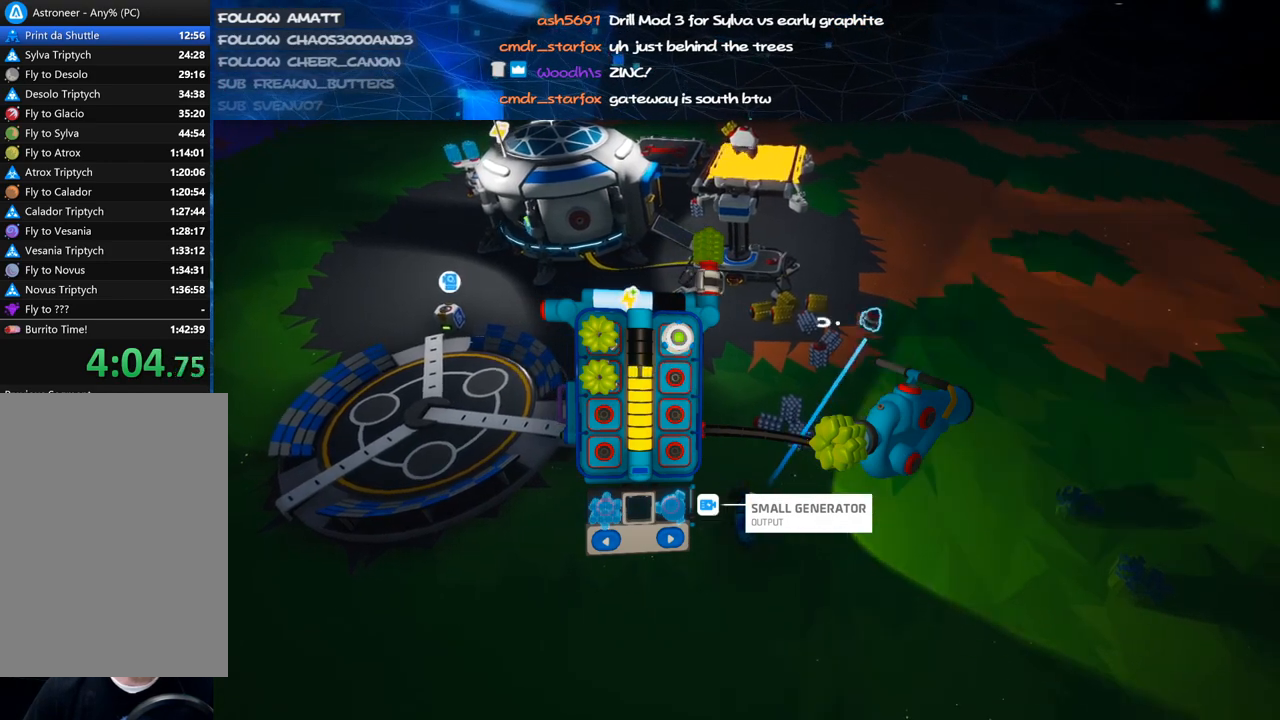
{"keys": ["a", "w"], "mouse": [], "events": [[120, "q", "down"], [220, "q", "up"], [320, "a", "down"], [460, "w", "down"]]}
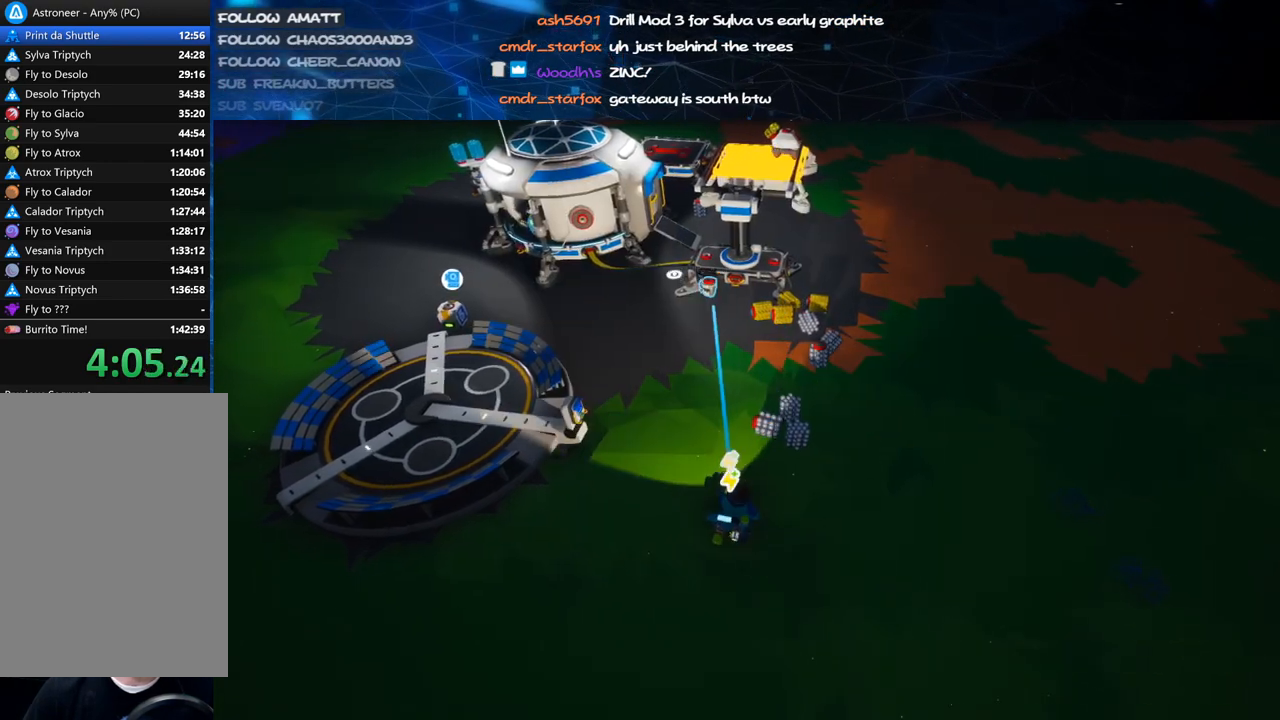
{"keys": [], "mouse": ["right"], "events": [[60, "a", "up"], [80, "w", "up"], [360, "mouse_left", "down"], [460, "mouse_right", "down"], [500, "mouse_left", "up"]]}
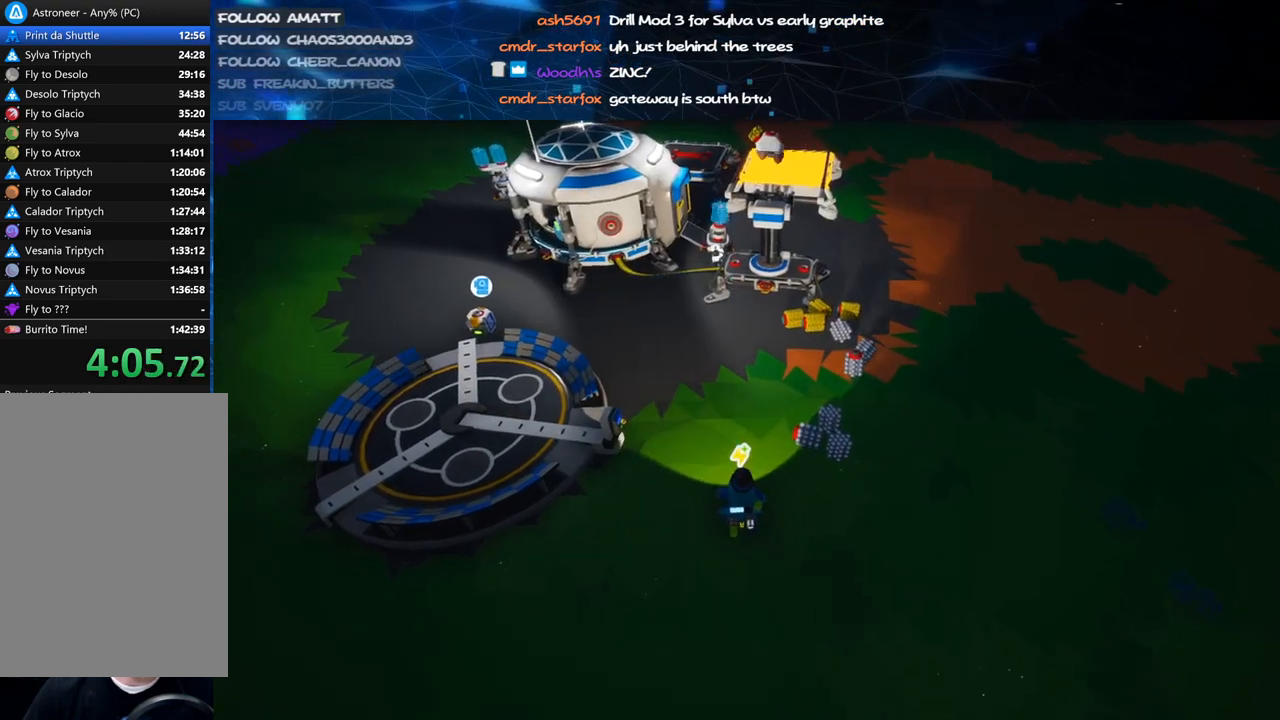
{"keys": ["a", "w"], "mouse": [], "events": [[20, "s", "down"], [40, "d", "down"], [220, "mouse_right", "up"], [280, "d", "up"], [280, "s", "up"], [420, "a", "down"], [460, "w", "down"]]}
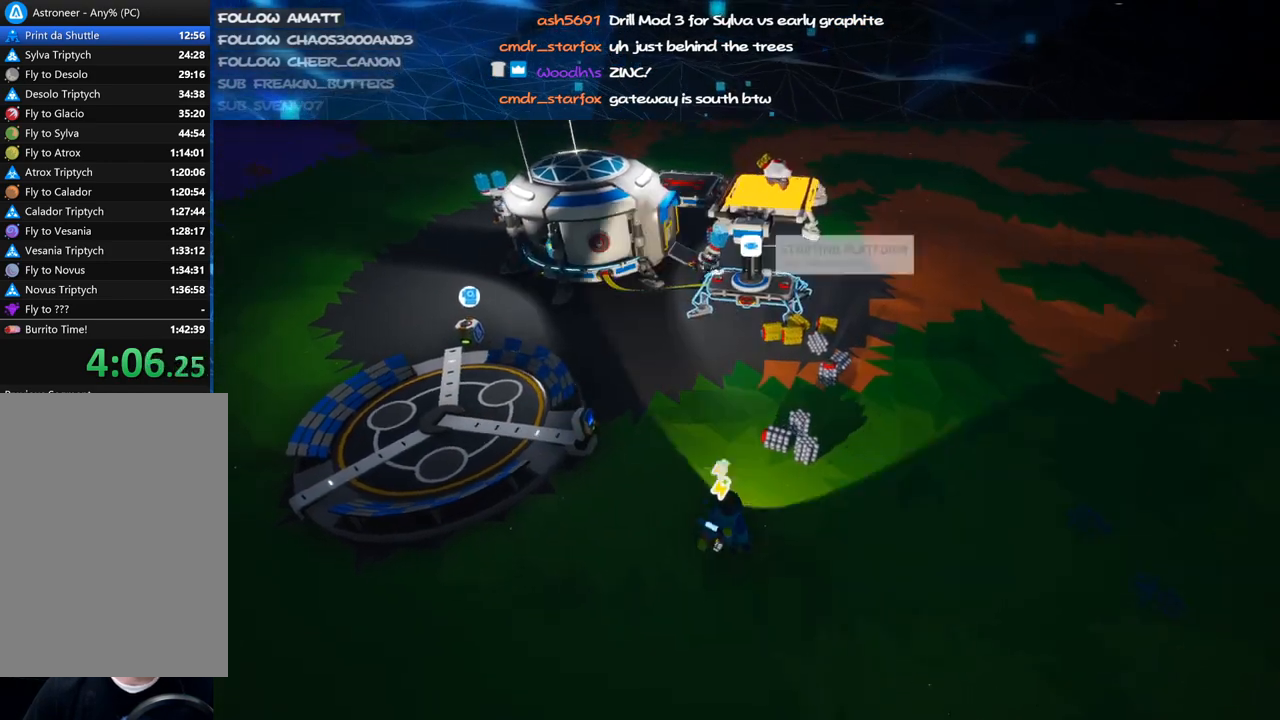
{"keys": [], "mouse": [], "events": [[20, "a", "up"], [80, "w", "up"], [360, "mouse_left", "down"], [380, "mouse_left", "up"]]}
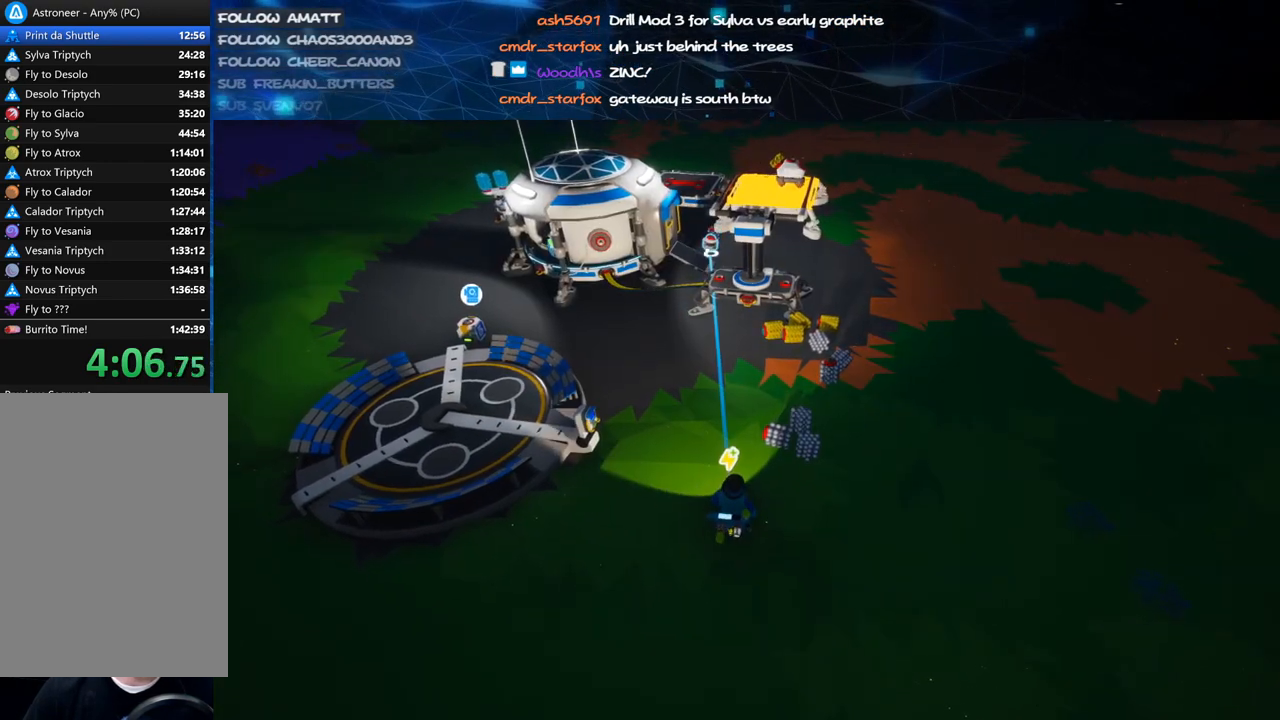
{"keys": ["d", "shift"], "mouse": ["right"], "events": [[140, "mouse_left", "down"], [220, "mouse_right", "down"], [260, "d", "down"], [280, "mouse_left", "up"], [440, "shift", "down"]]}
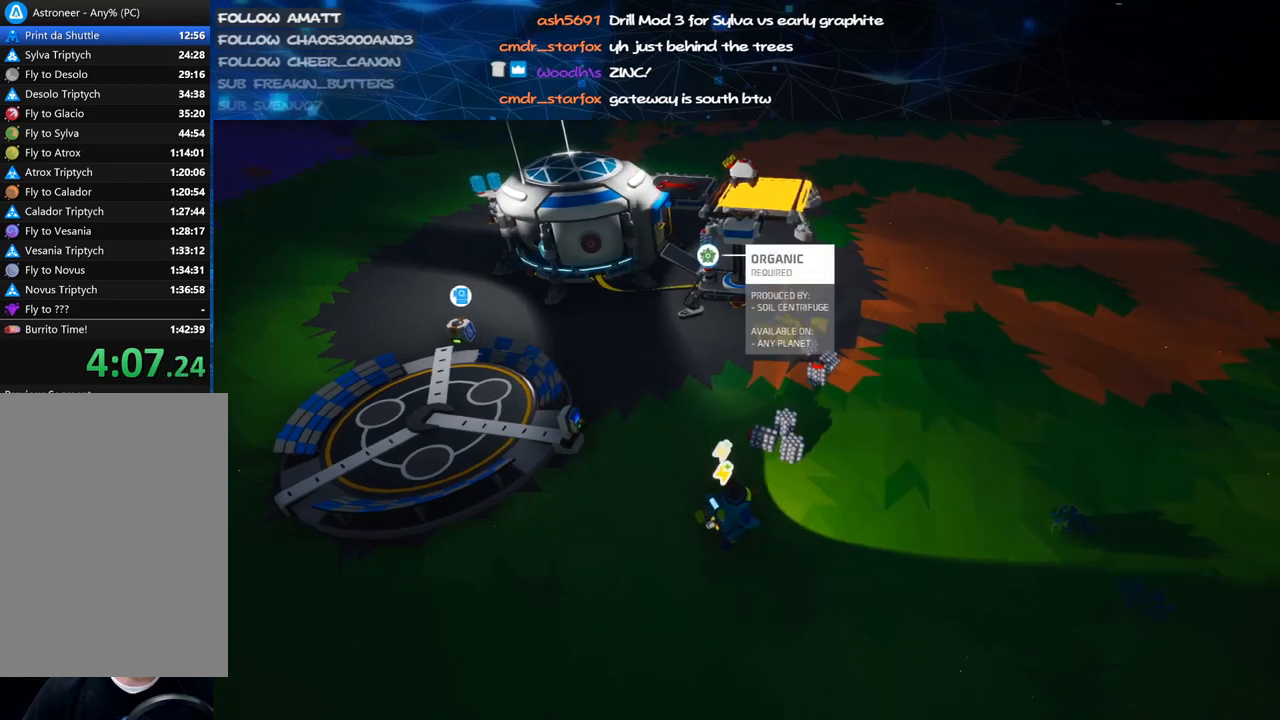
{"keys": [], "mouse": [], "events": [[80, "shift", "up"], [240, "w", "down"], [280, "d", "up"], [280, "mouse_right", "up"], [320, "w", "up"]]}
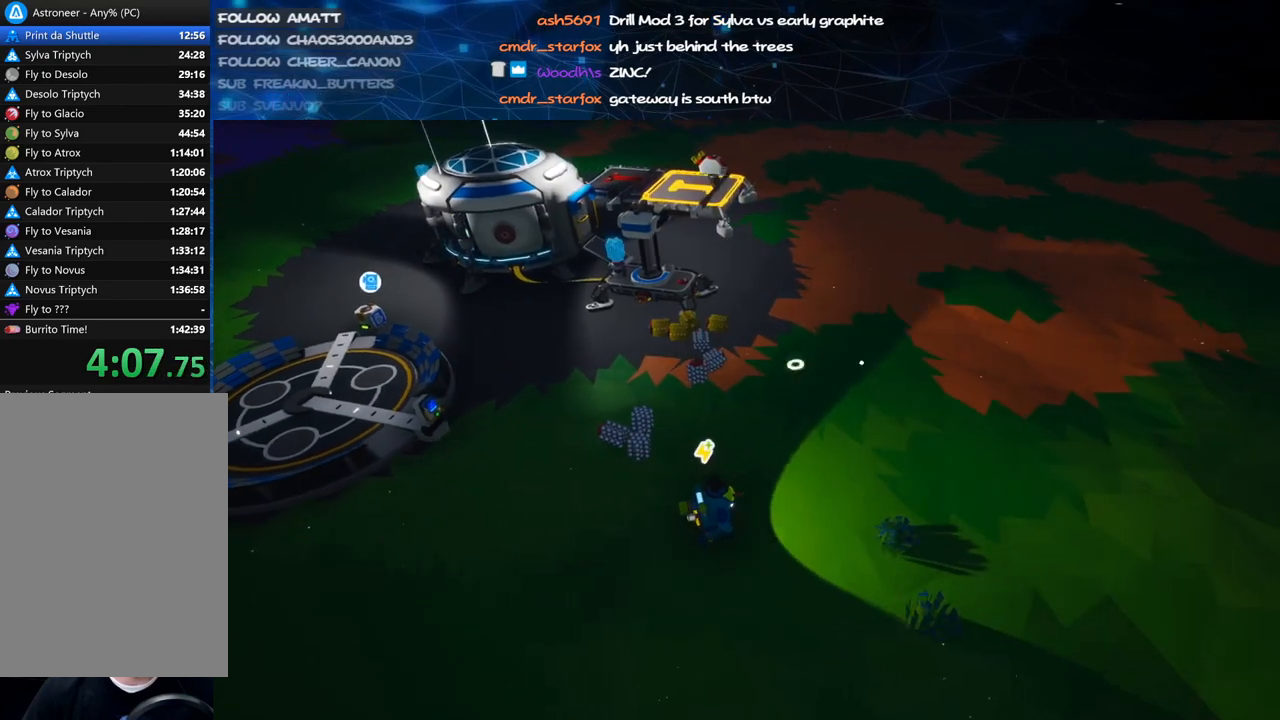
{"keys": ["w"], "mouse": [], "events": [[380, "w", "down"], [440, "a", "down"], [480, "a", "up"]]}
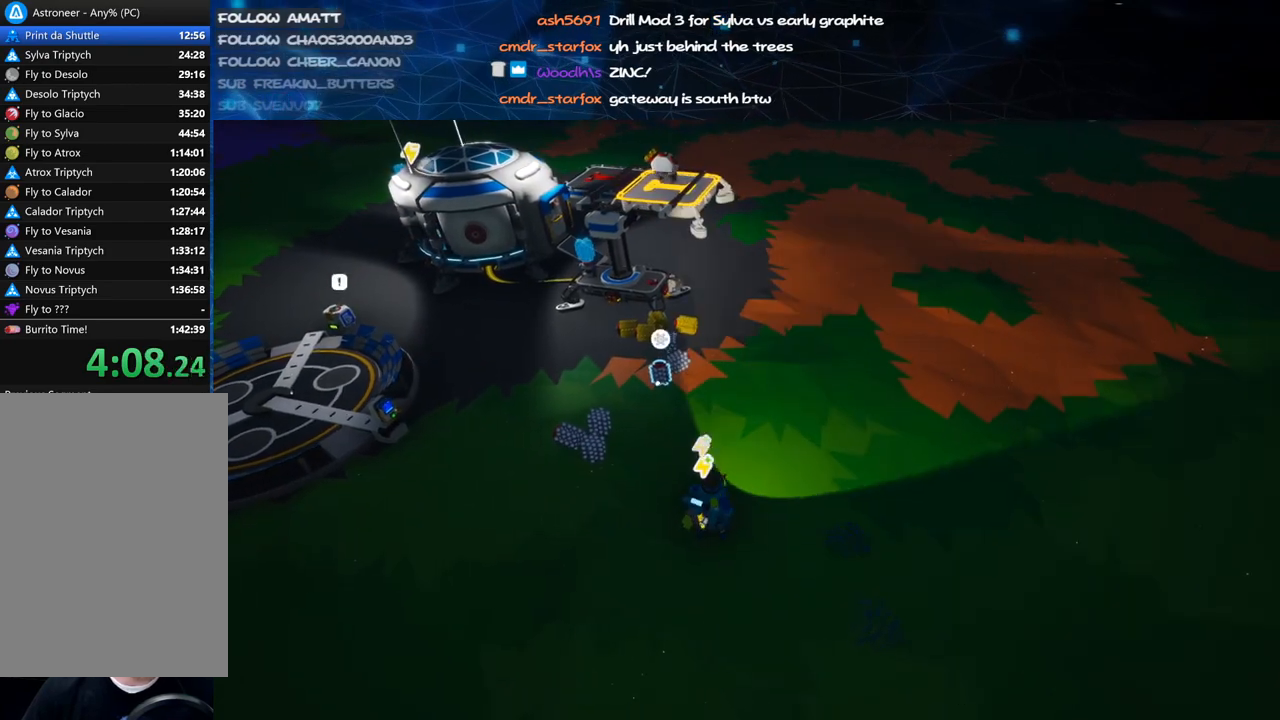
{"keys": [], "mouse": ["left"], "events": [[20, "w", "up"], [220, "mouse_left", "down"], [300, "mouse_left", "up"], [360, "e", "down"], [440, "mouse_left", "down"], [460, "e", "up"]]}
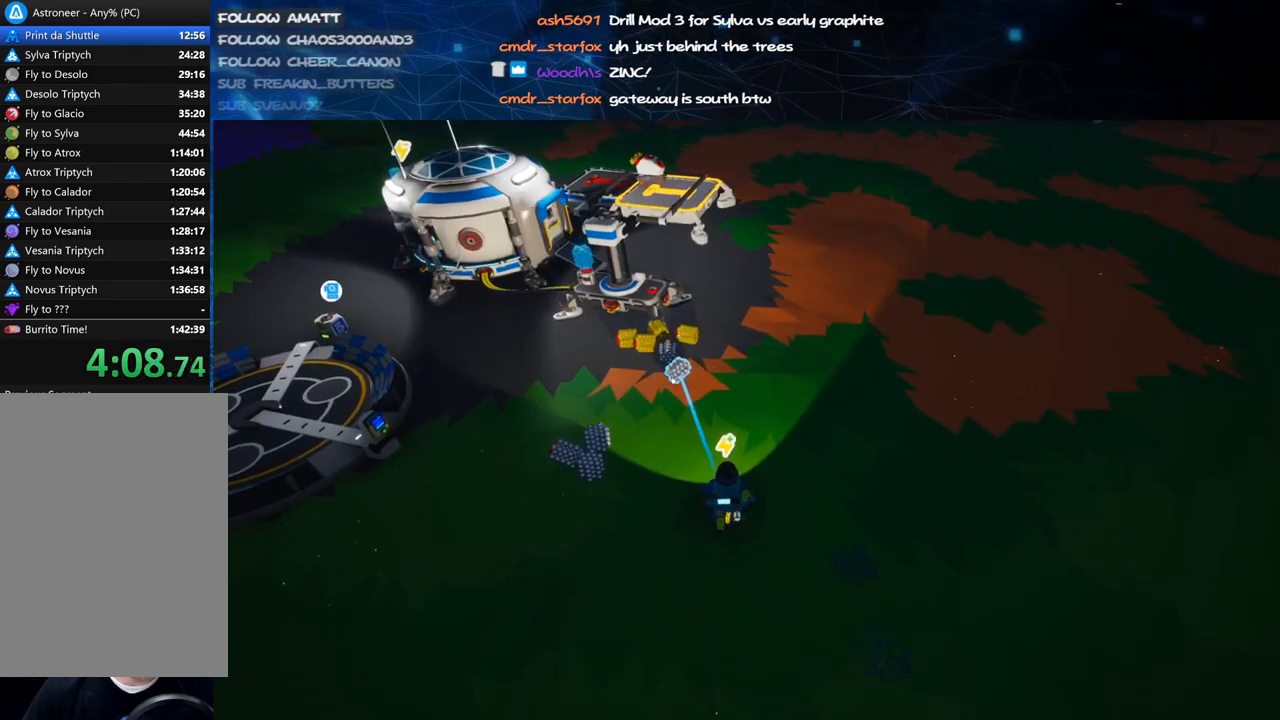
{"keys": [], "mouse": ["right"], "events": [[40, "mouse_left", "up"], [80, "e", "down"], [180, "e", "up"], [220, "mouse_left", "down"], [300, "mouse_left", "up"], [320, "e", "down"], [380, "mouse_right", "down"], [400, "e", "up"]]}
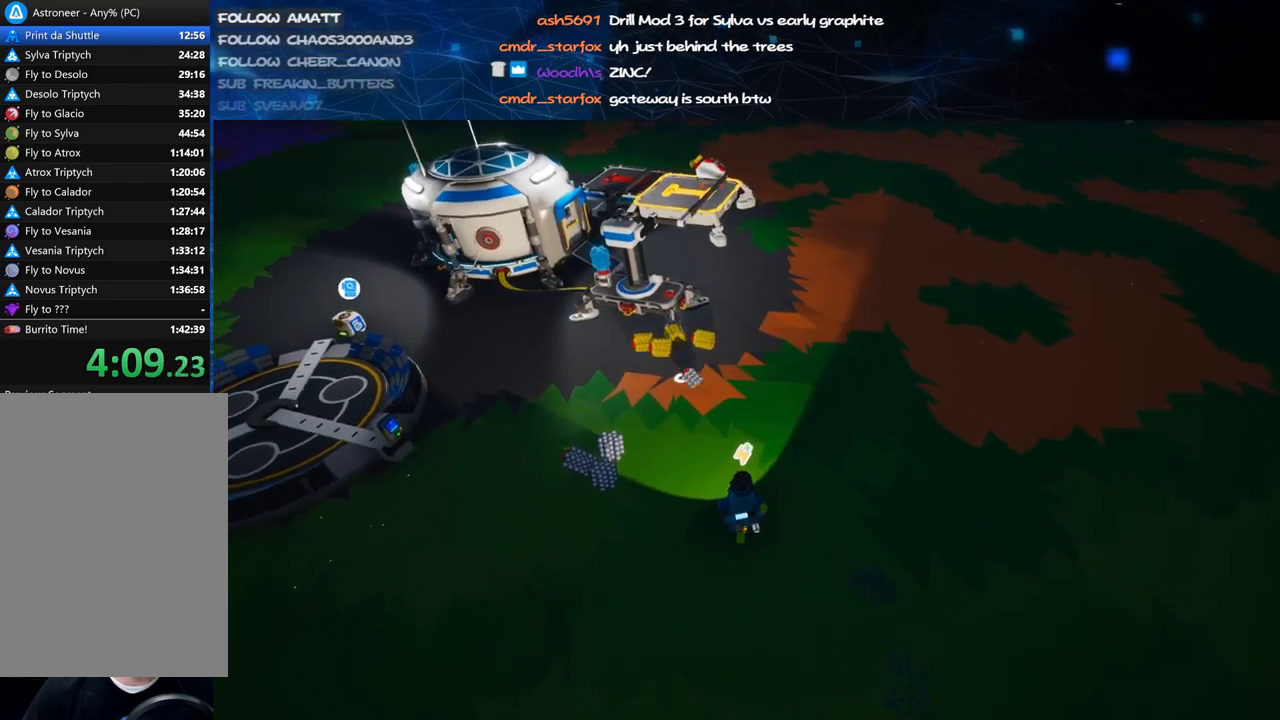
{"keys": [], "mouse": [], "events": [[40, "d", "down"], [80, "mouse_right", "up"], [180, "d", "up"], [220, "mouse_right", "down"], [420, "mouse_right", "up"]]}
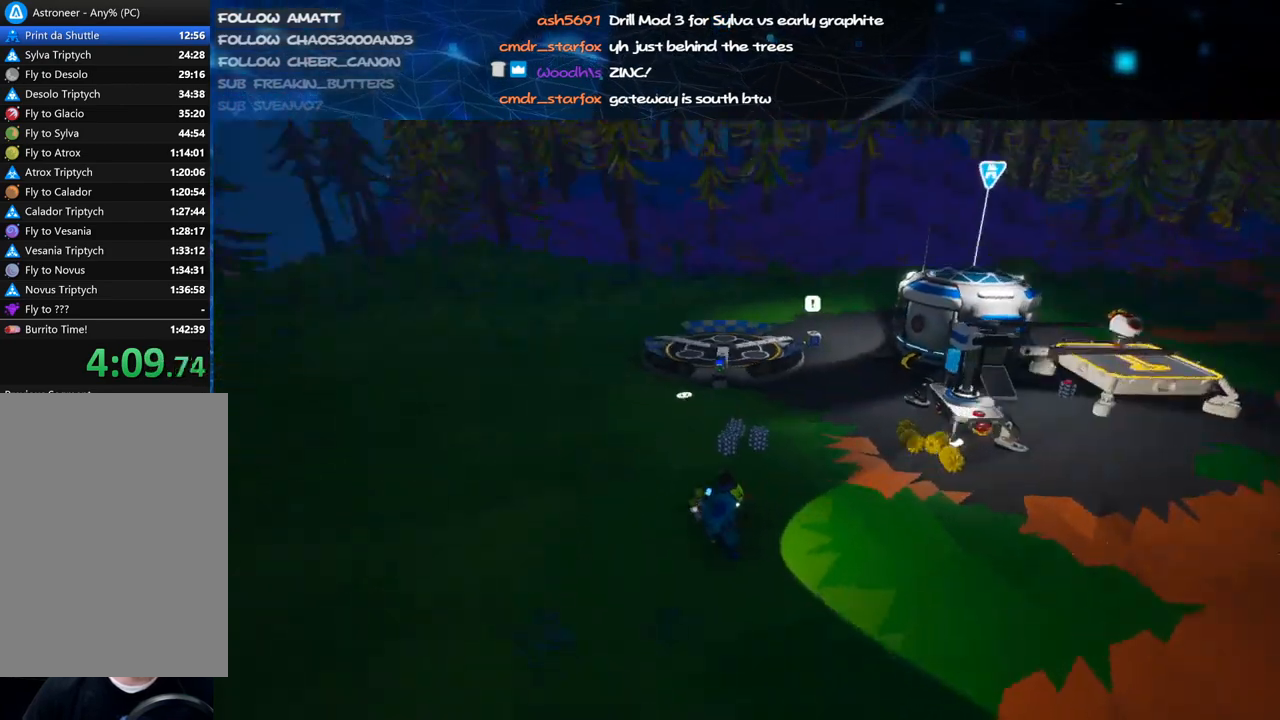
{"keys": ["a", "s"], "mouse": ["right"], "events": [[120, "mouse_right", "down"], [440, "a", "down"], [480, "s", "down"]]}
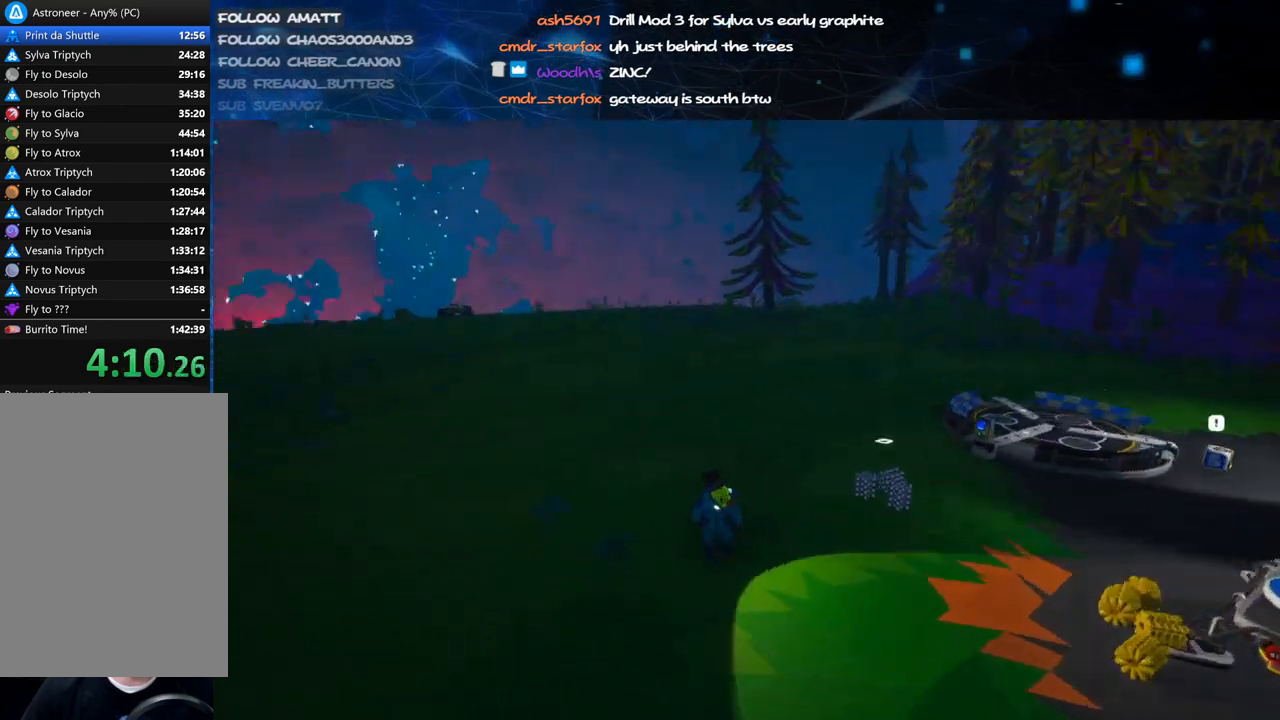
{"keys": ["a", "w"], "mouse": ["right"], "events": [[60, "s", "up"], [220, "w", "down"], [280, "shift", "down"], [440, "shift", "up"]]}
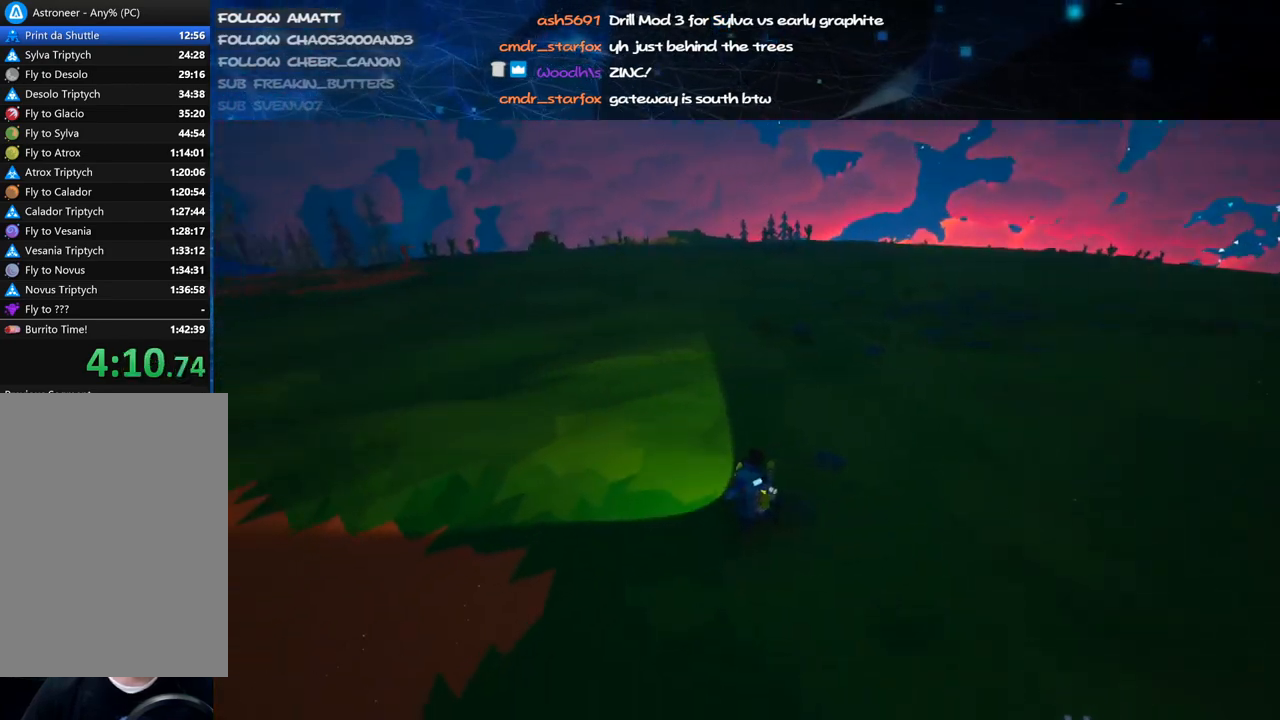
{"keys": ["w"], "mouse": ["right"], "events": [[20, "a", "up"]]}
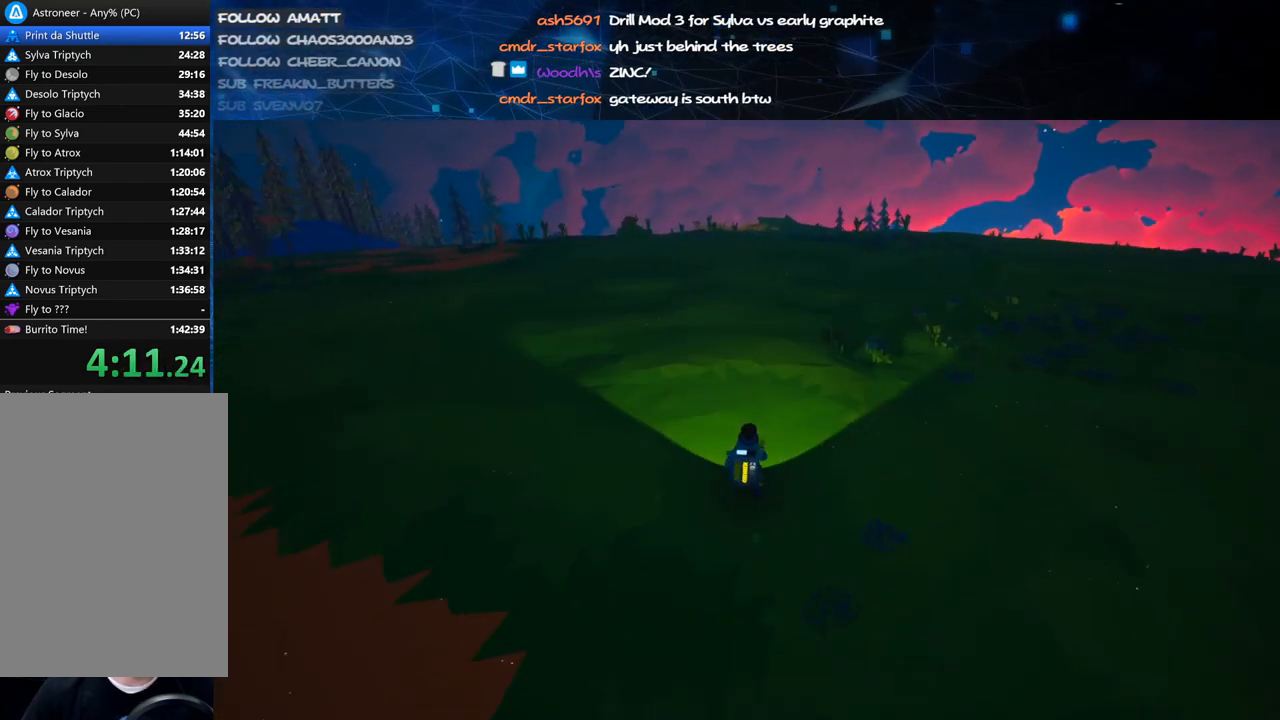
{"keys": ["w"], "mouse": ["left"], "events": [[160, "mouse_right", "up"], [220, "space", "down"], [260, "e", "down"], [360, "space", "up"], [420, "e", "up"], [440, "mouse_left", "down"]]}
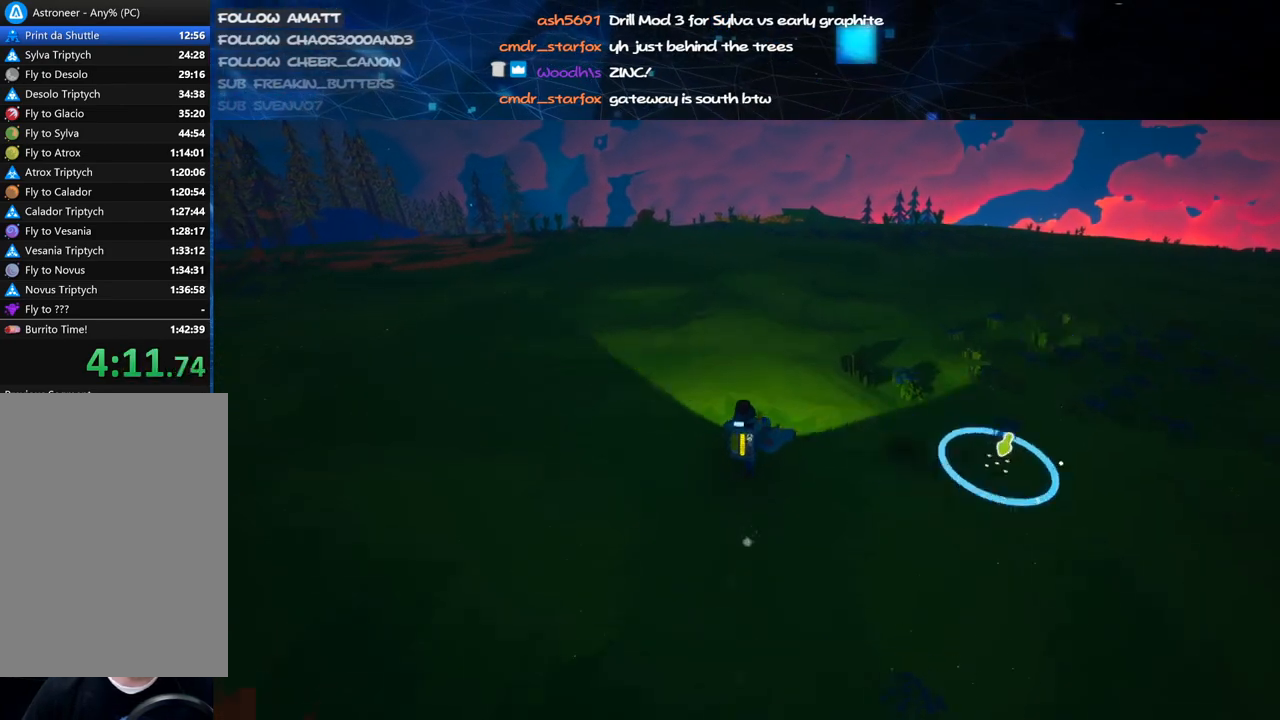
{"keys": ["w"], "mouse": ["left"], "events": []}
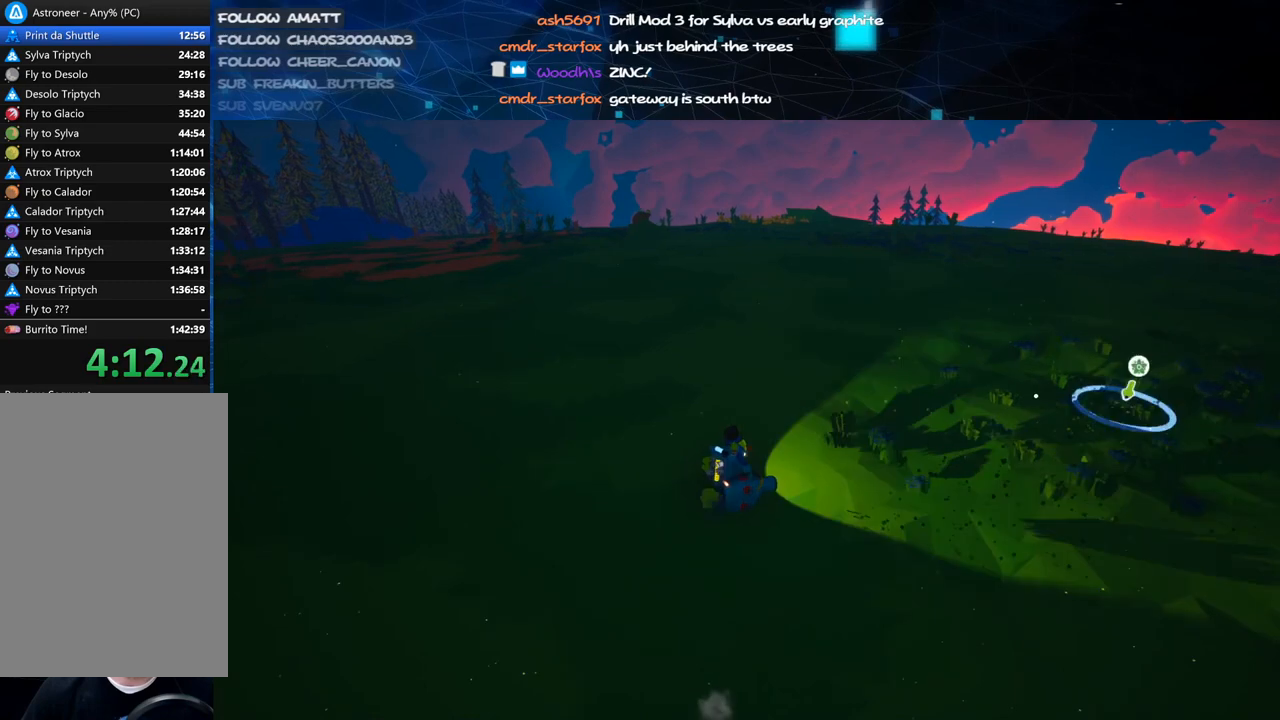
{"keys": ["a", "w"], "mouse": ["right"], "events": [[120, "mouse_left", "up"], [300, "mouse_right", "down"], [340, "a", "down"]]}
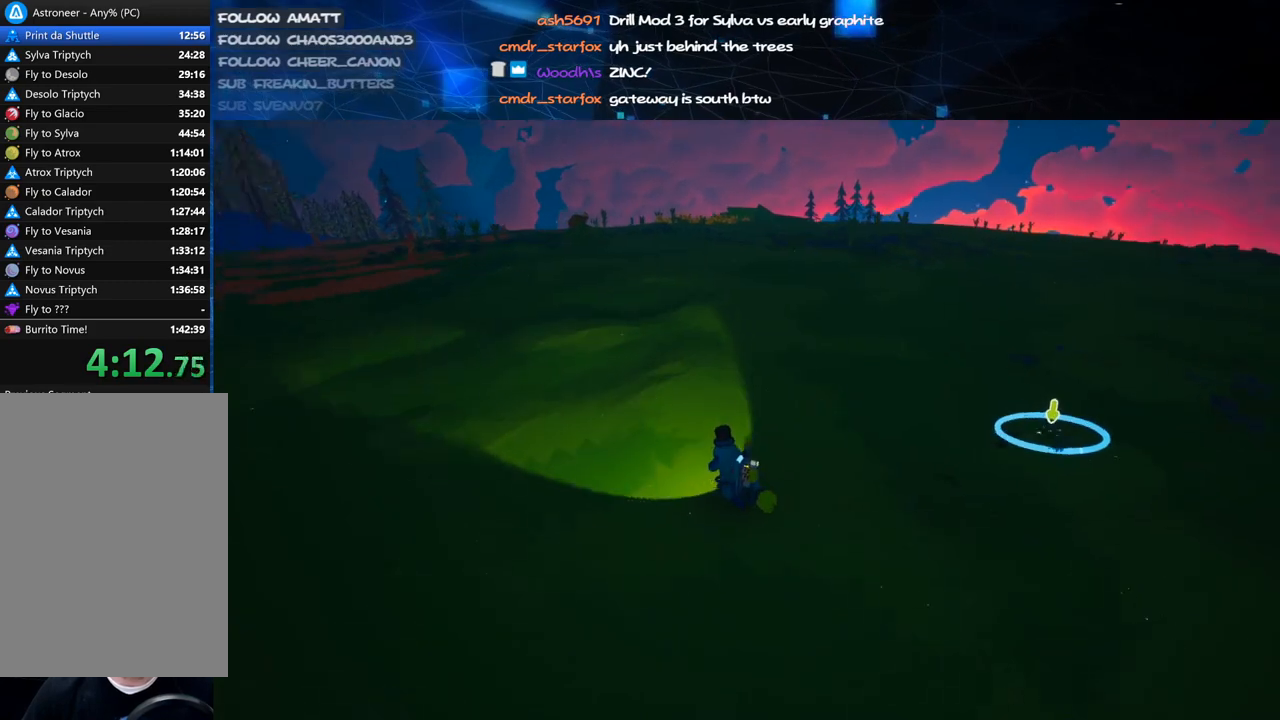
{"keys": ["w"], "mouse": ["right"], "events": [[80, "mouse_right", "up"], [120, "shift", "down"], [300, "a", "up"], [300, "mouse_right", "down"], [300, "shift", "up"]]}
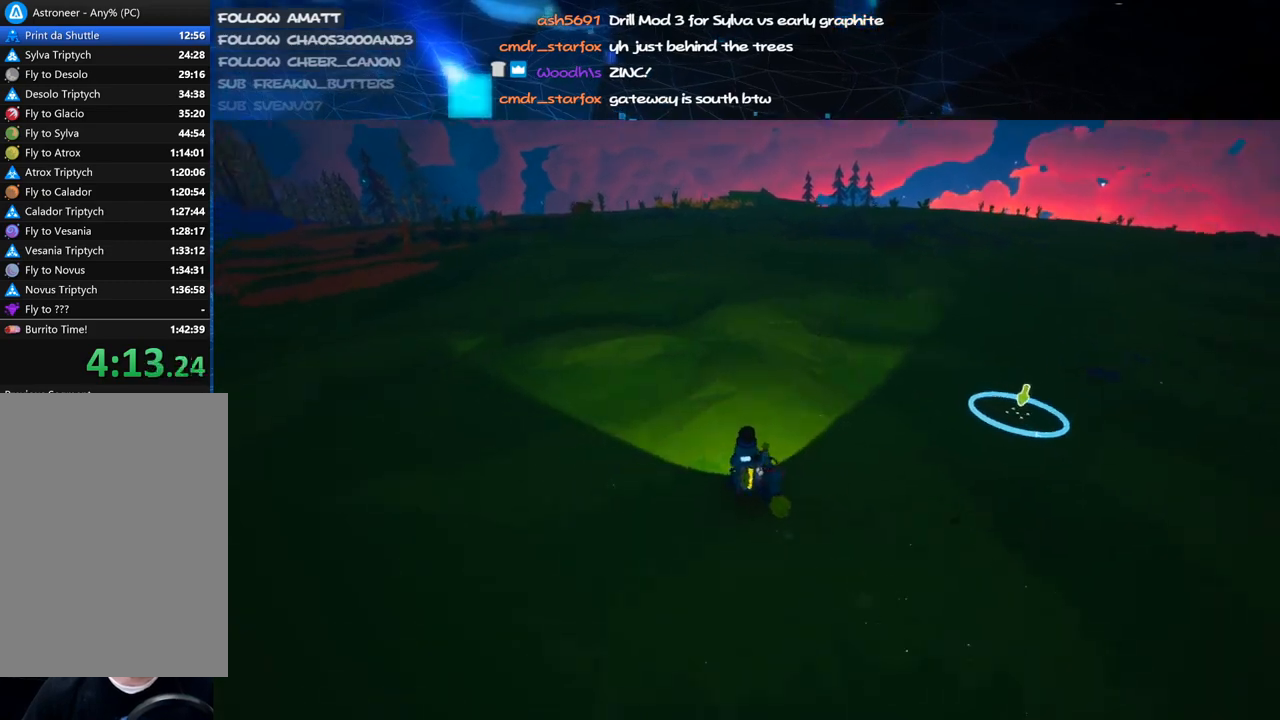
{"keys": ["d", "w"], "mouse": ["right"], "events": [[340, "d", "down"]]}
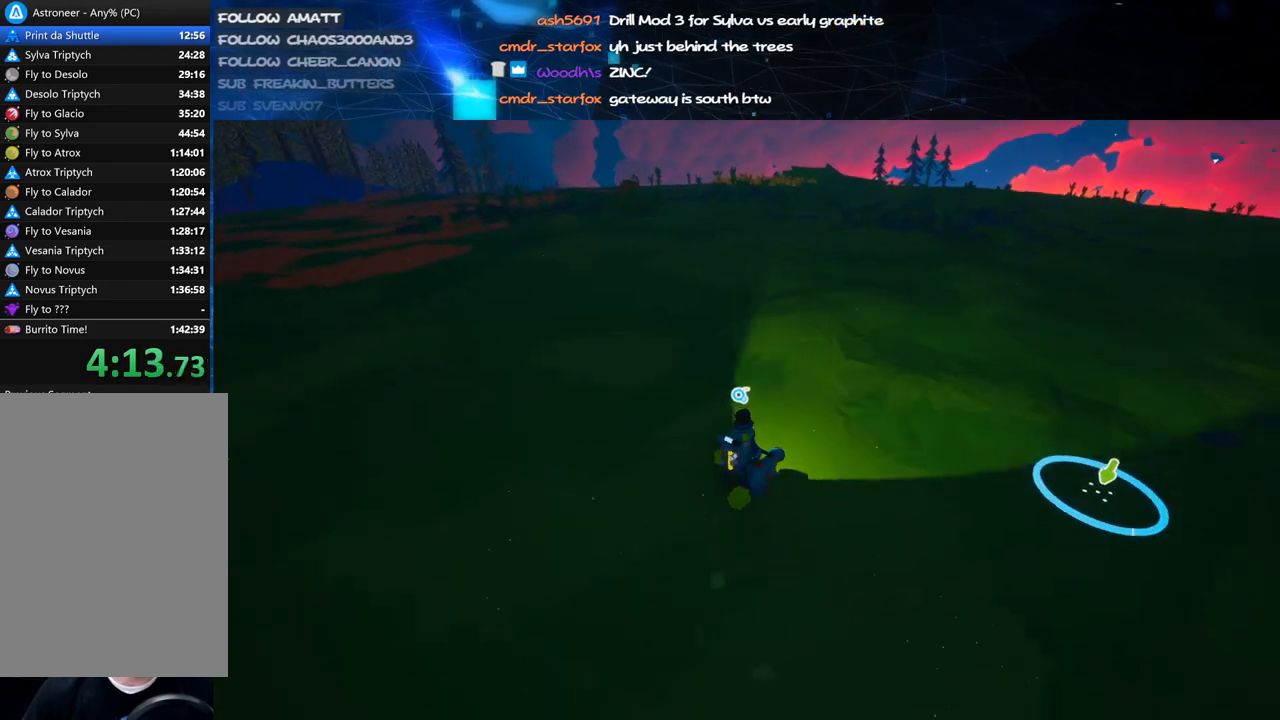
{"keys": ["d", "w"], "mouse": ["right"], "events": []}
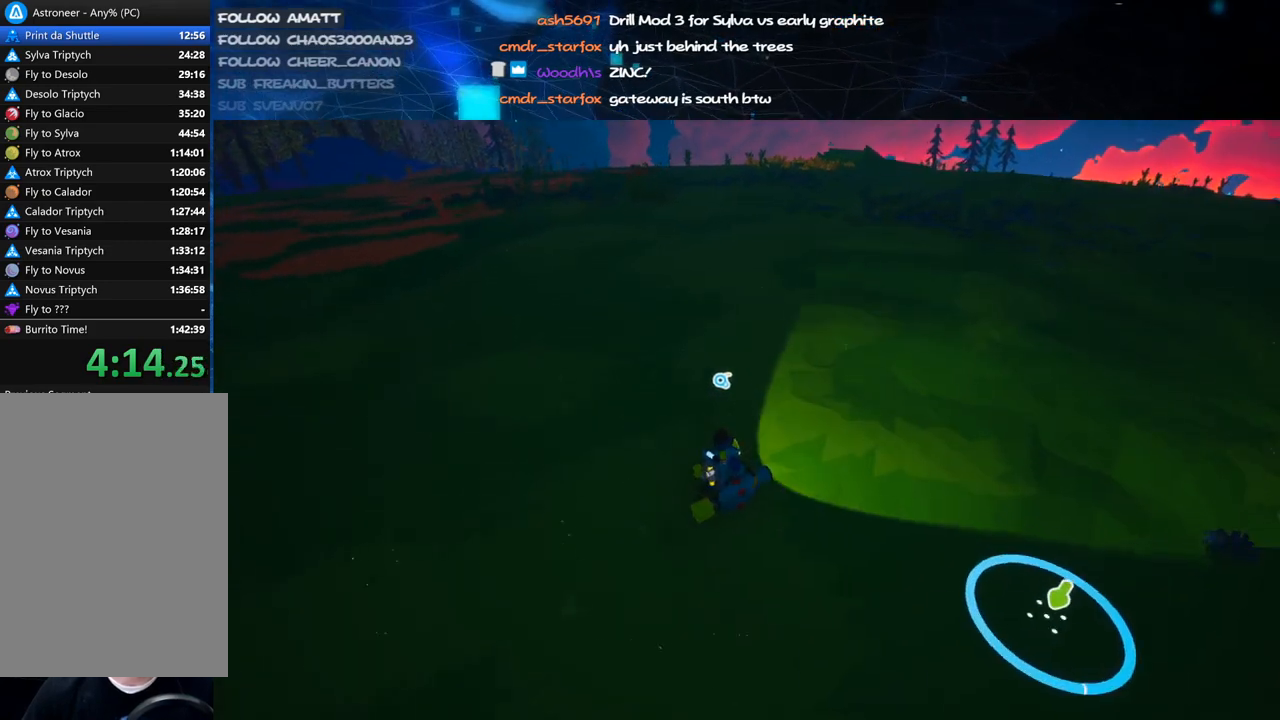
{"keys": ["d", "w"], "mouse": ["right"], "events": []}
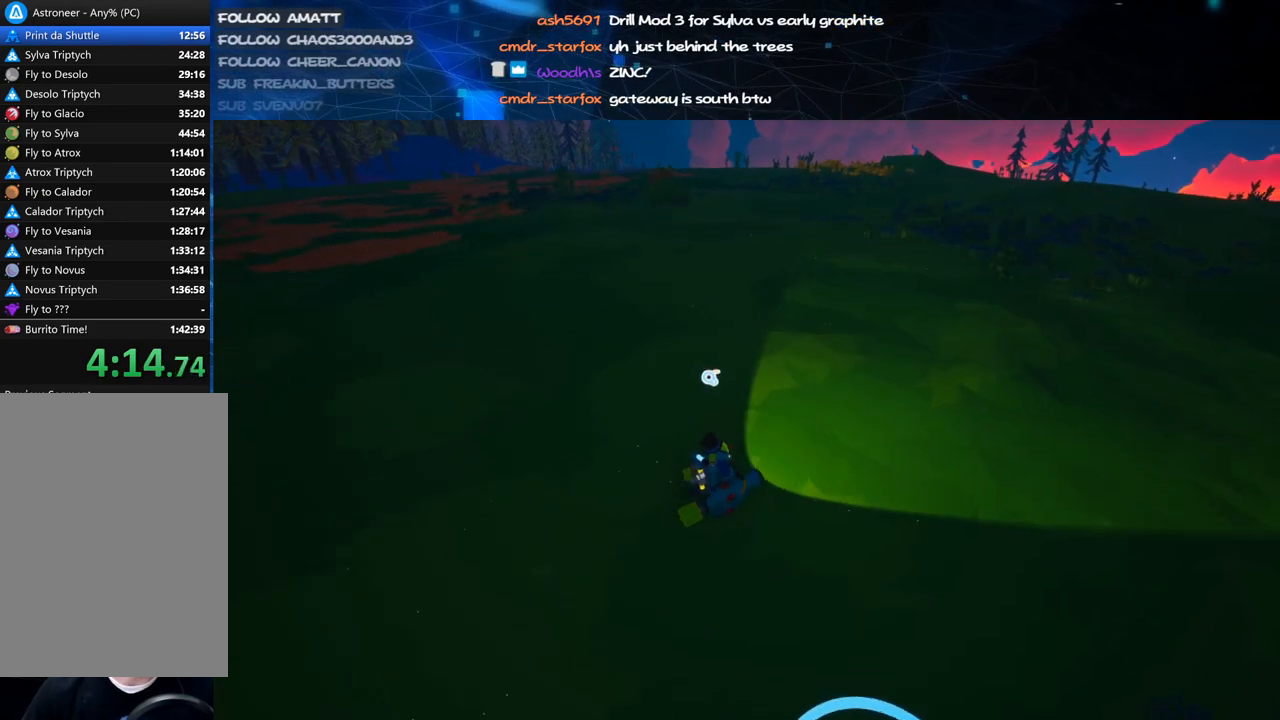
{"keys": ["space", "w"], "mouse": ["right"], "events": [[20, "mouse_right", "up"], [240, "d", "up"], [420, "mouse_right", "down"], [420, "space", "down"]]}
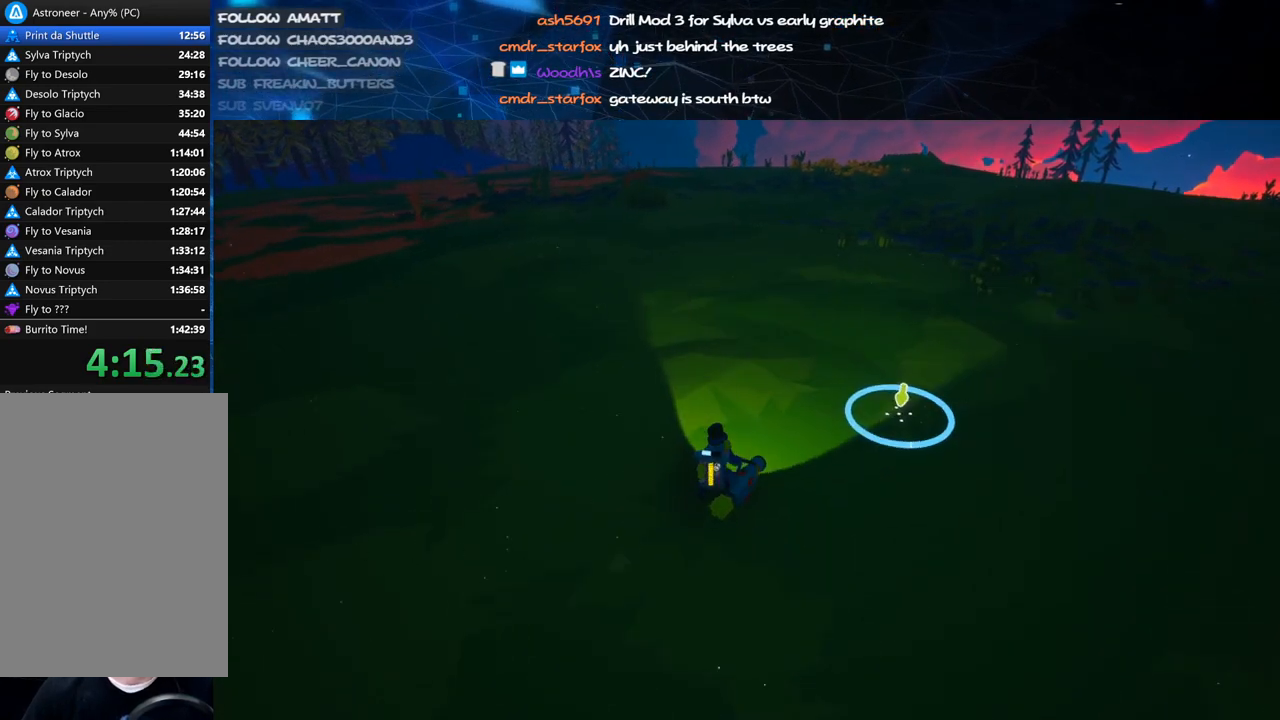
{"keys": ["d", "w"], "mouse": ["left"], "events": [[20, "d", "down"], [40, "mouse_right", "up"], [120, "space", "up"], [220, "mouse_left", "down"]]}
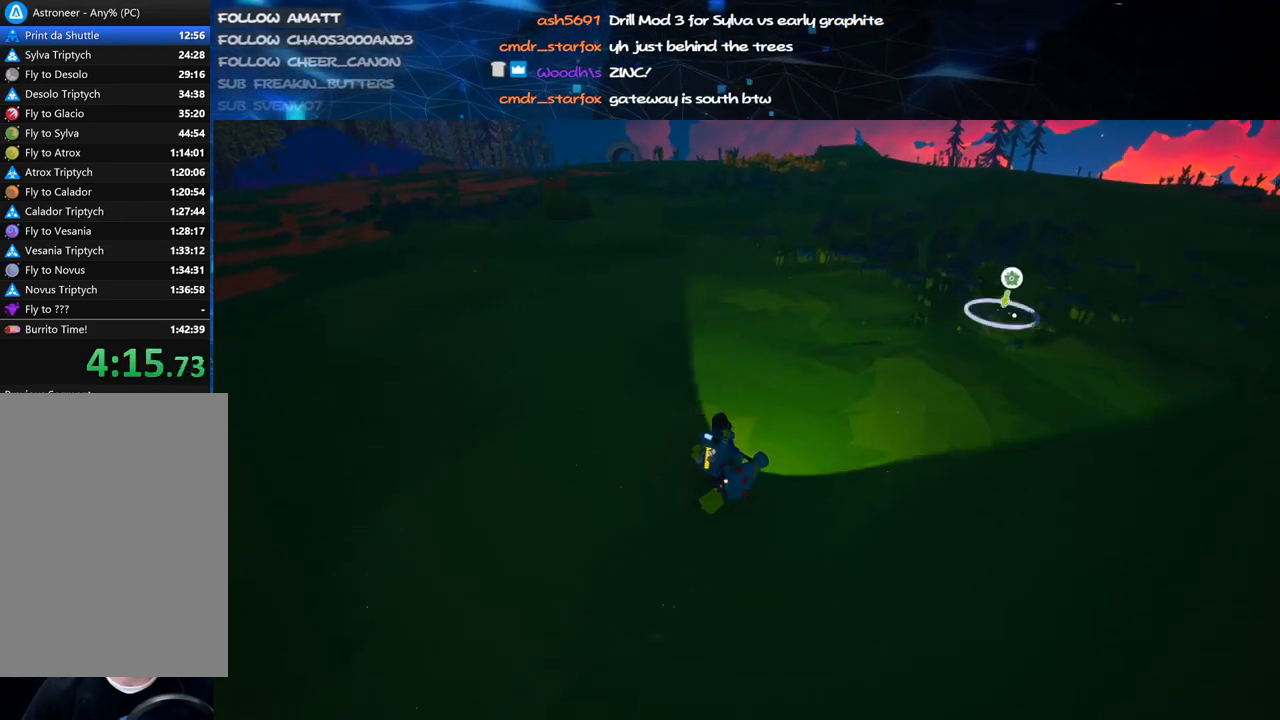
{"keys": ["w"], "mouse": ["left"], "events": [[440, "d", "up"]]}
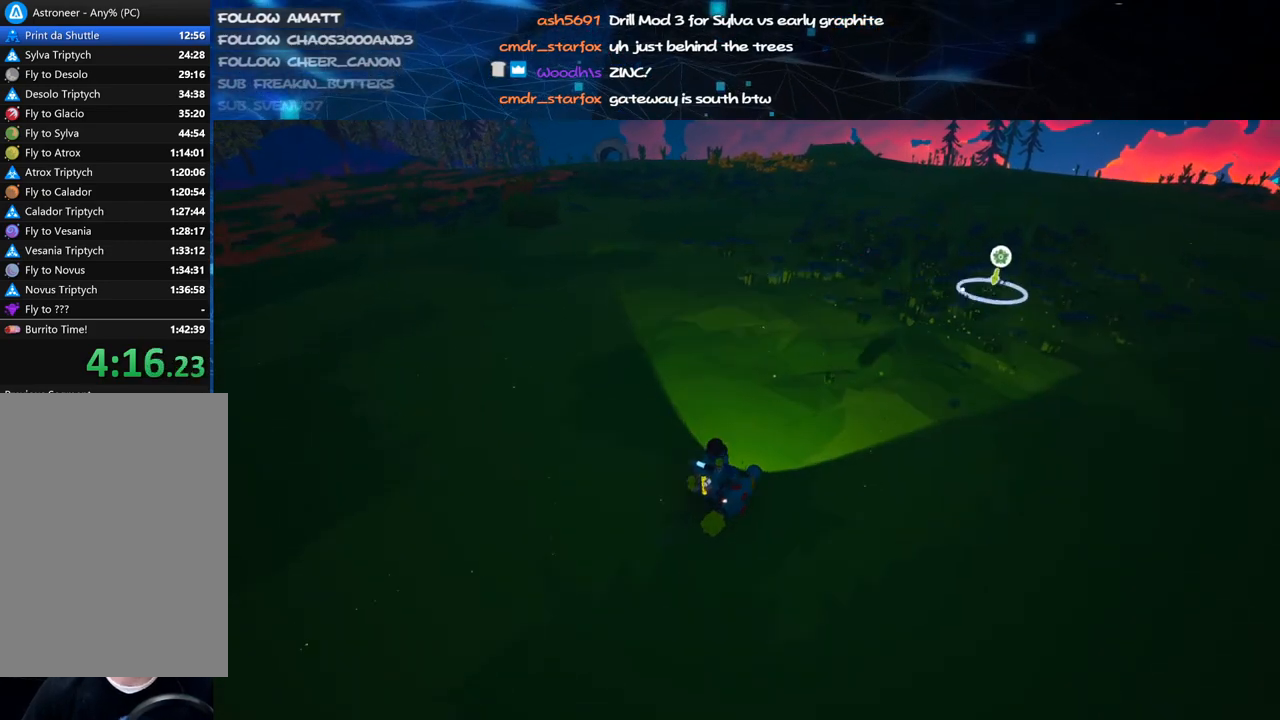
{"keys": ["a", "w"], "mouse": ["right"], "events": [[140, "mouse_left", "up"], [180, "mouse_right", "down"], [220, "a", "down"]]}
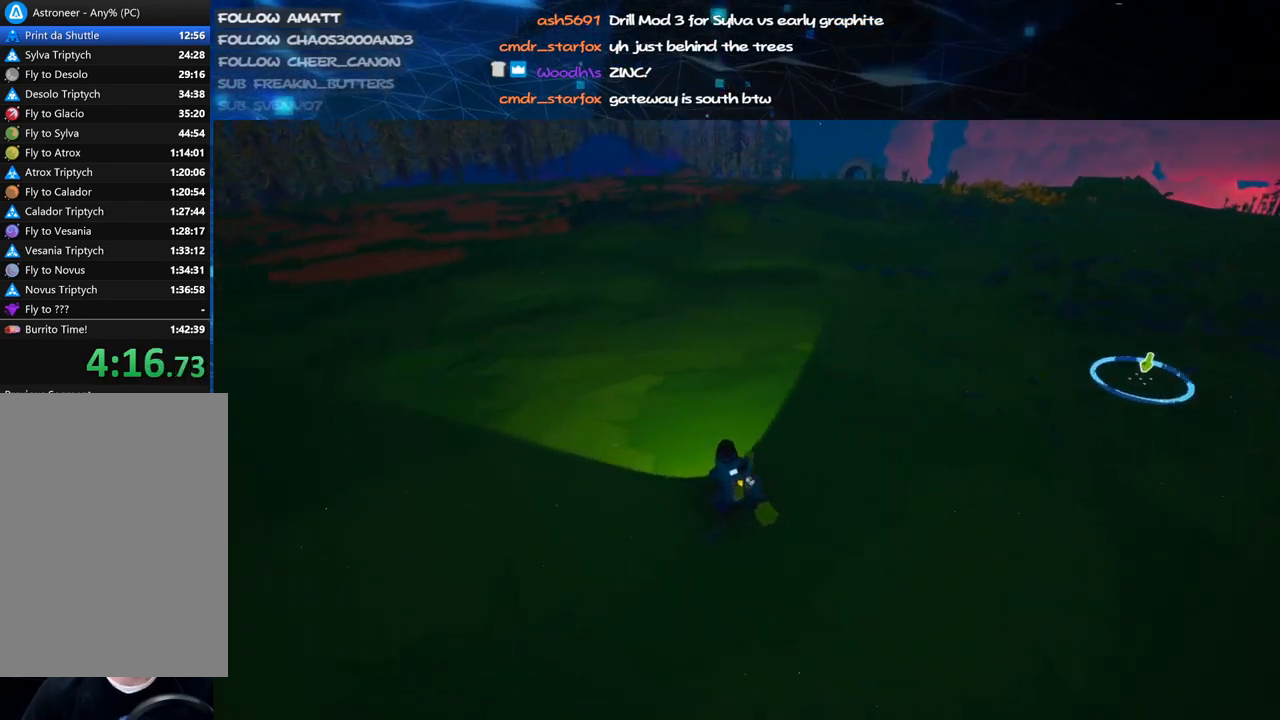
{"keys": ["a", "shift", "w"], "mouse": ["right"], "events": [[40, "shift", "down"]]}
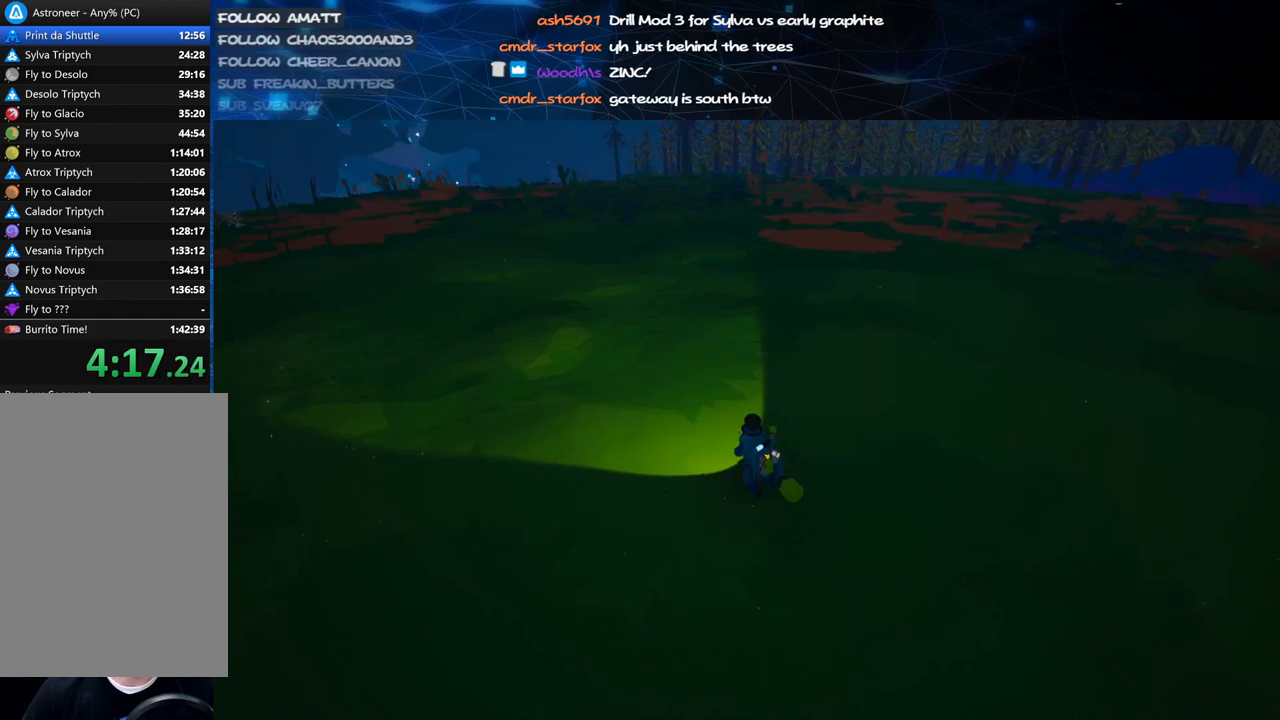
{"keys": ["a", "shift", "w"], "mouse": ["right"], "events": []}
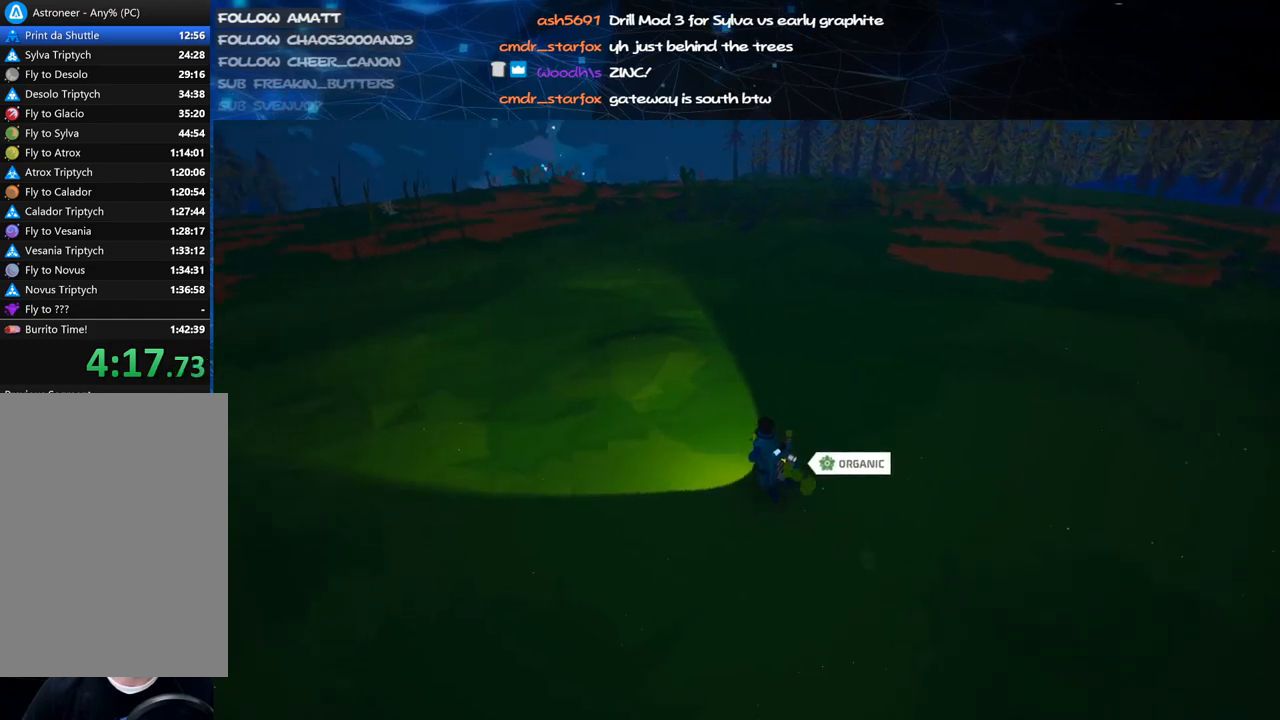
{"keys": ["a", "shift", "w"], "mouse": ["right"], "events": []}
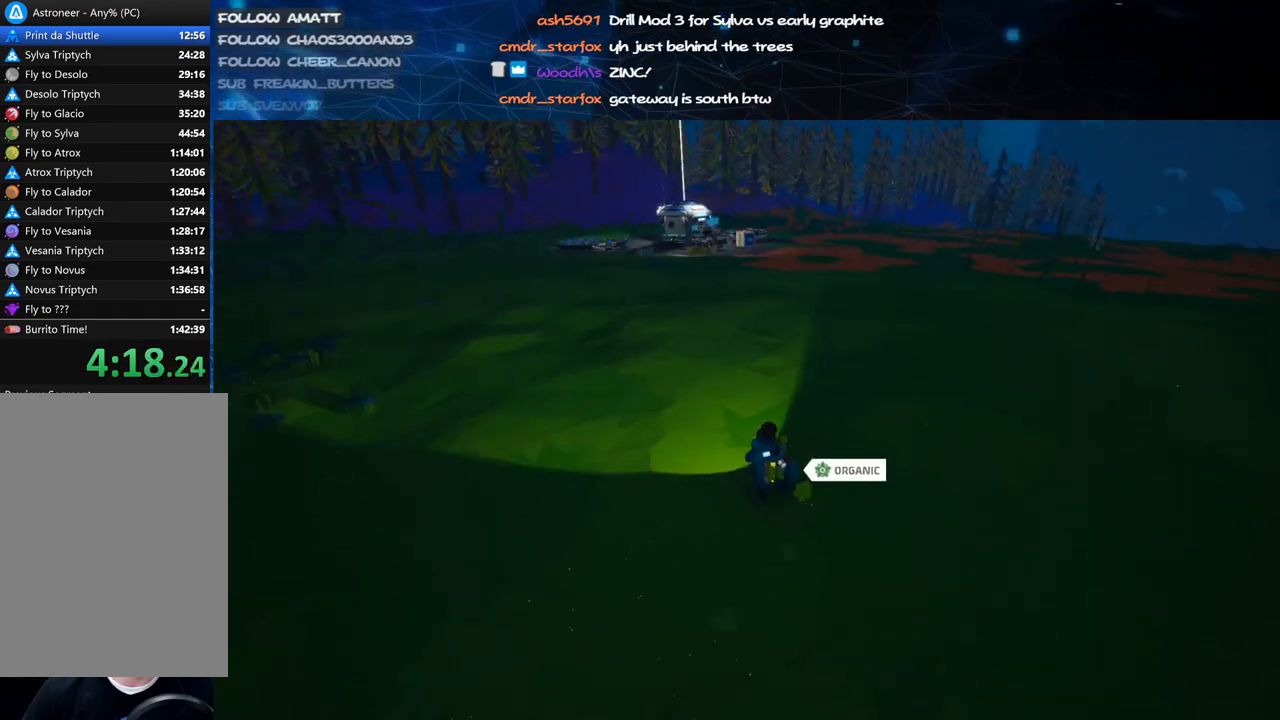
{"keys": ["shift", "w"], "mouse": ["right"], "events": [[20, "a", "up"]]}
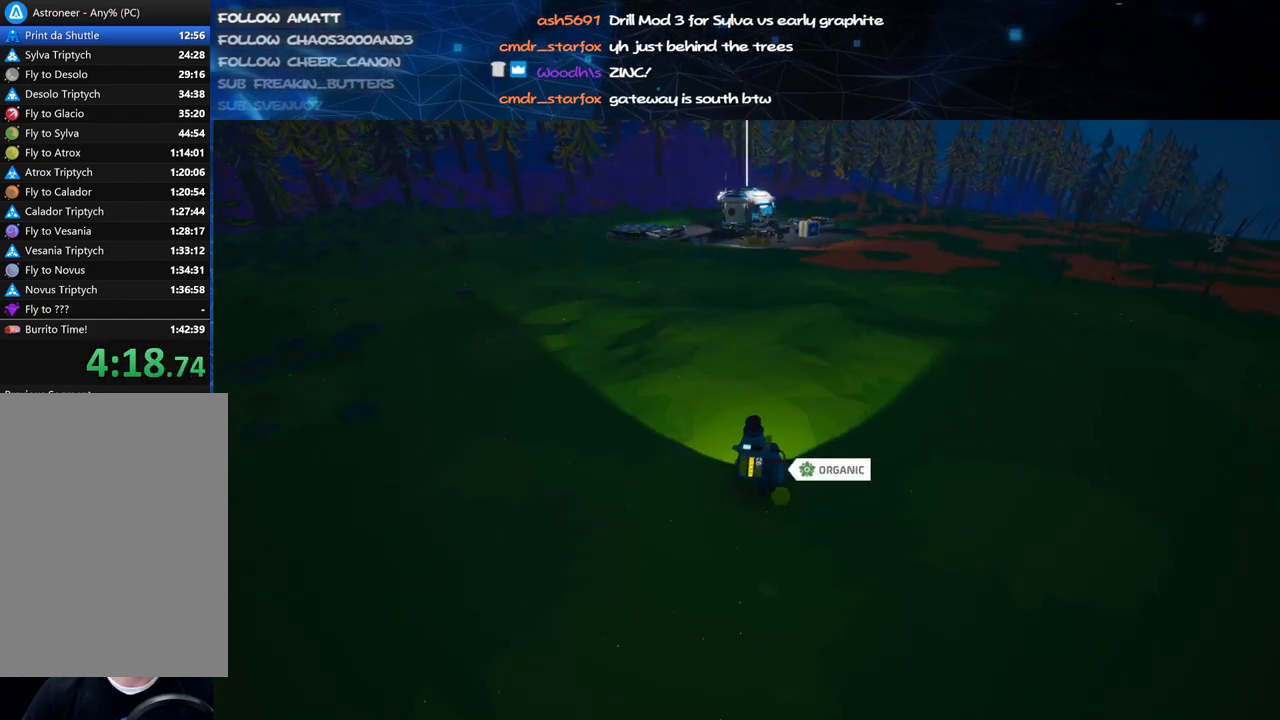
{"keys": ["shift", "w"], "mouse": [], "events": [[80, "mouse_right", "up"]]}
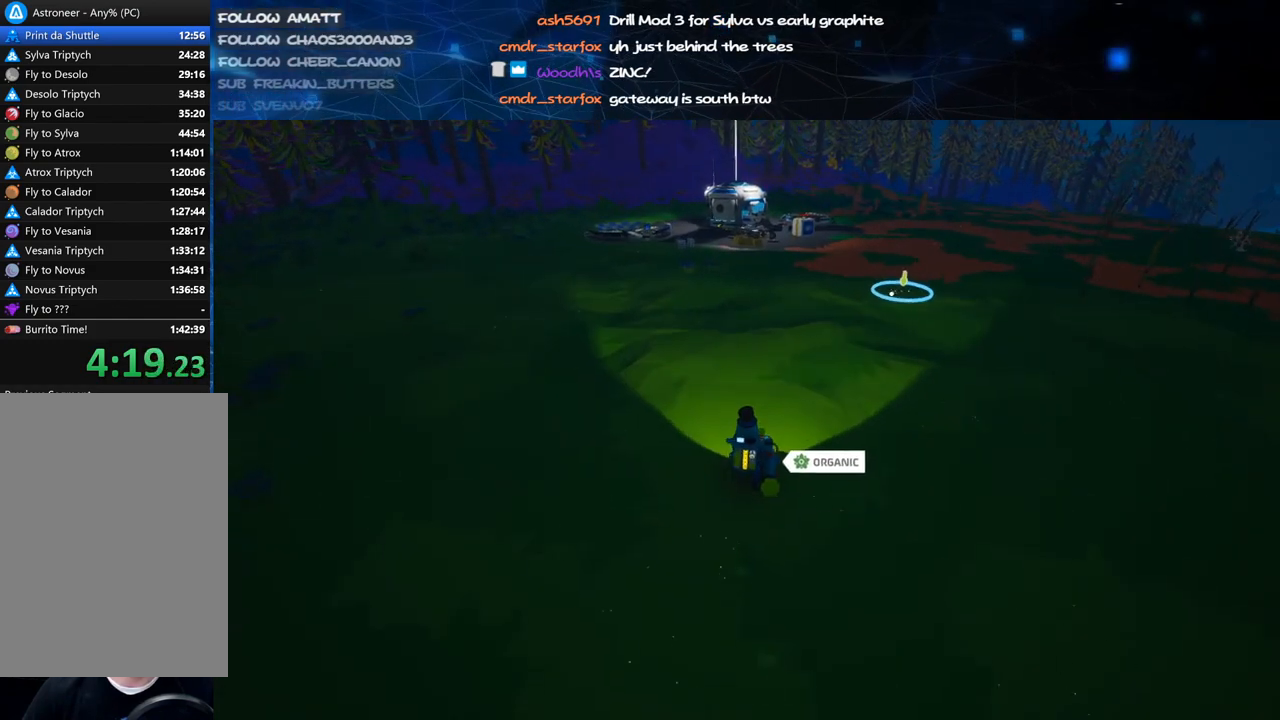
{"keys": ["shift", "w"], "mouse": [], "events": [[120, "mouse_right", "down"], [280, "mouse_right", "up"]]}